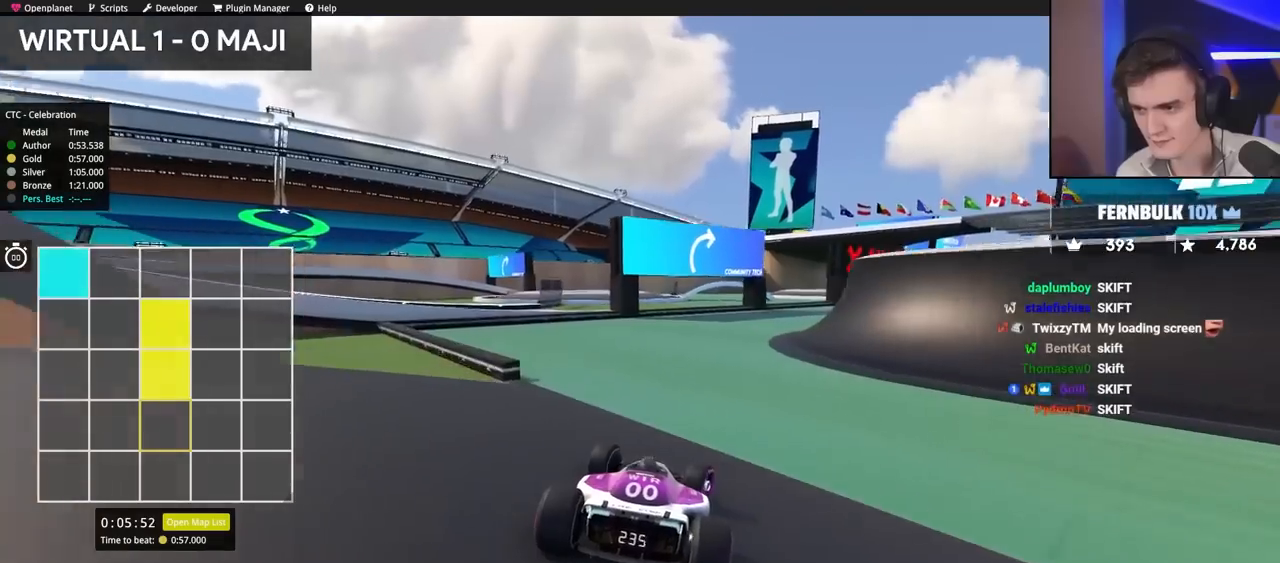
Gameplay with keyboard; each line is a JSON object with the keys held at the frame after it. "events" lists presses ("down") and releases ("up") of "brake", "down", "left", "right" and "up" between this image and that frame as [ms after this image, input, new state], when the widget could be followed in between. No other keys are recorded. Mouse input is not recorded. Key names are as the overlay labels them; some are game actions (e.g. jump) rather than physical keys.
{"keys": ["brake"], "events": [[267, "brake", "down"]]}
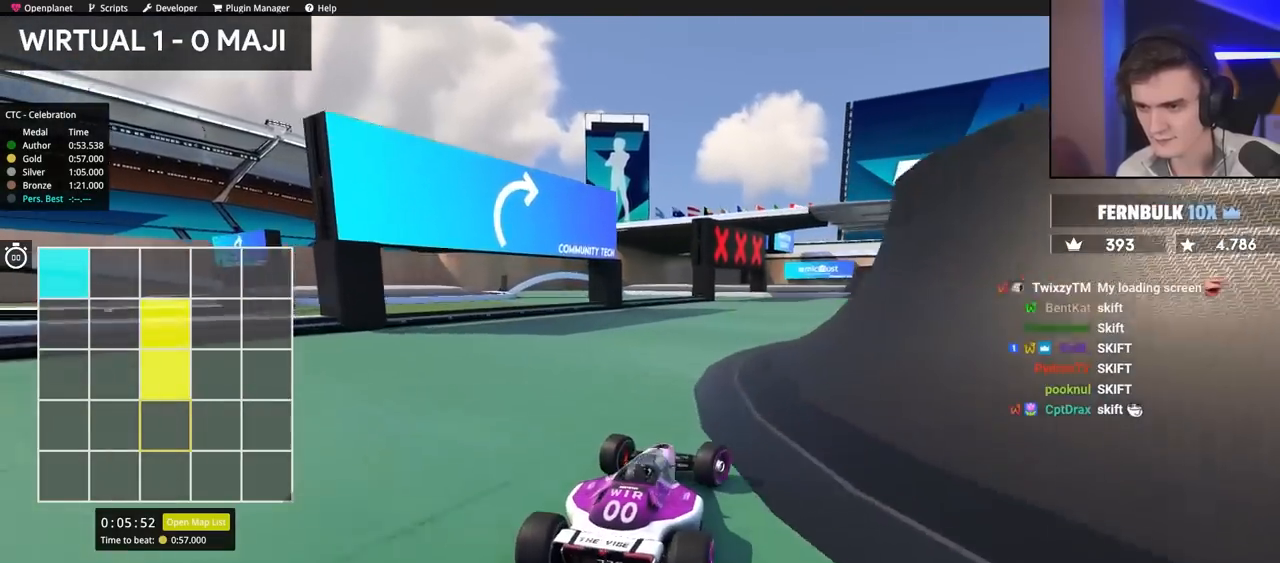
{"keys": [], "events": [[134, "brake", "up"]]}
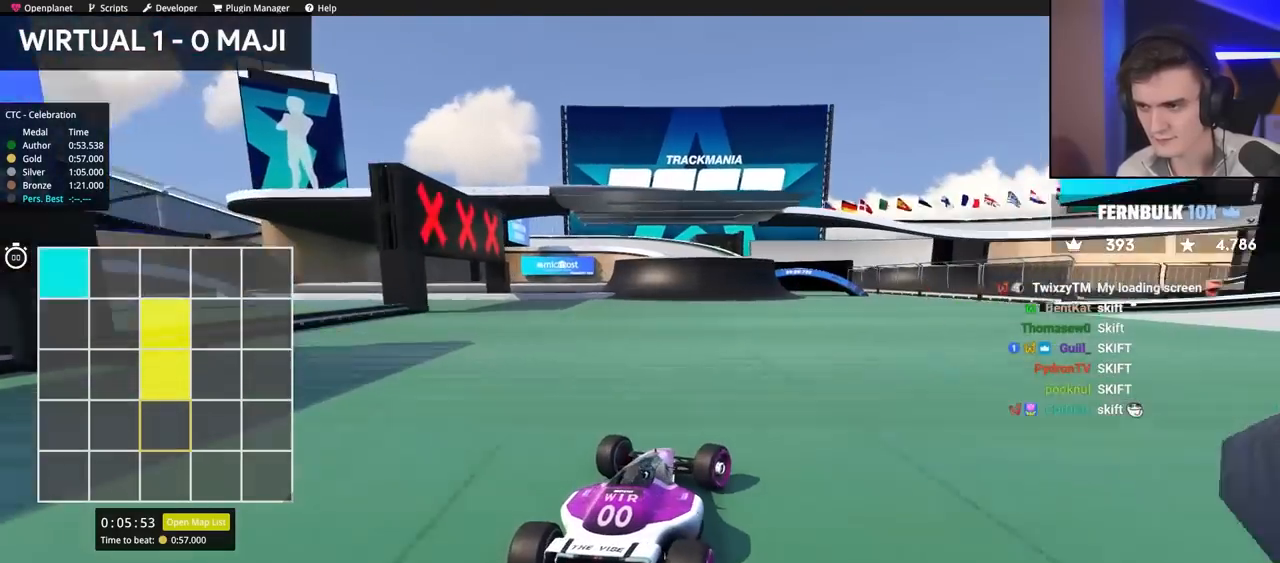
{"keys": [], "events": []}
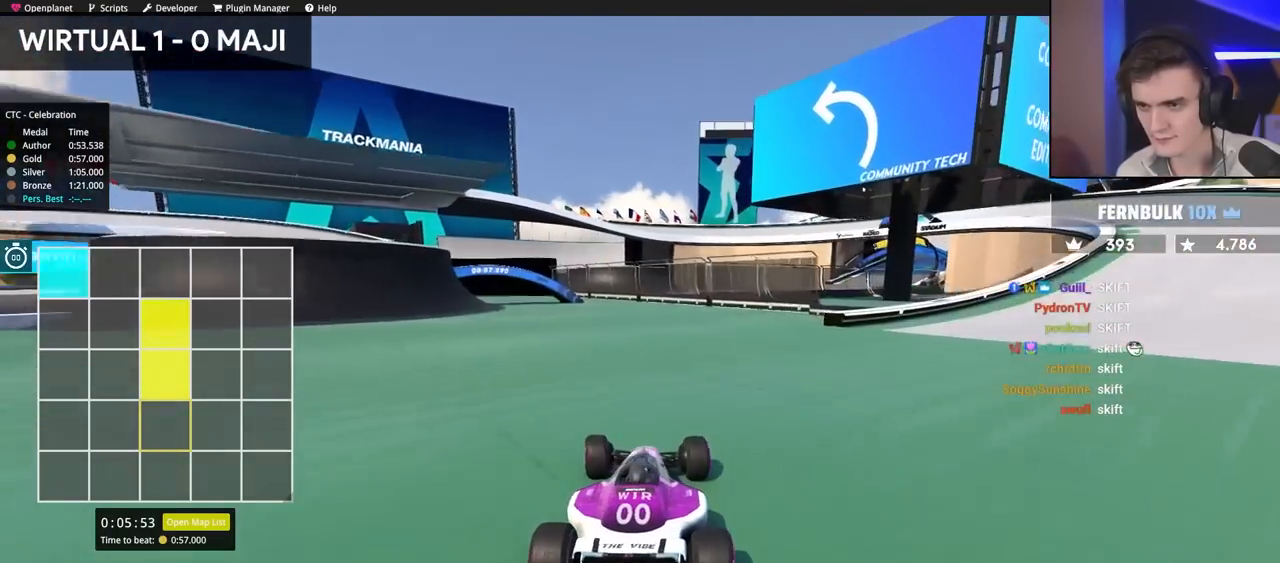
{"keys": [], "events": []}
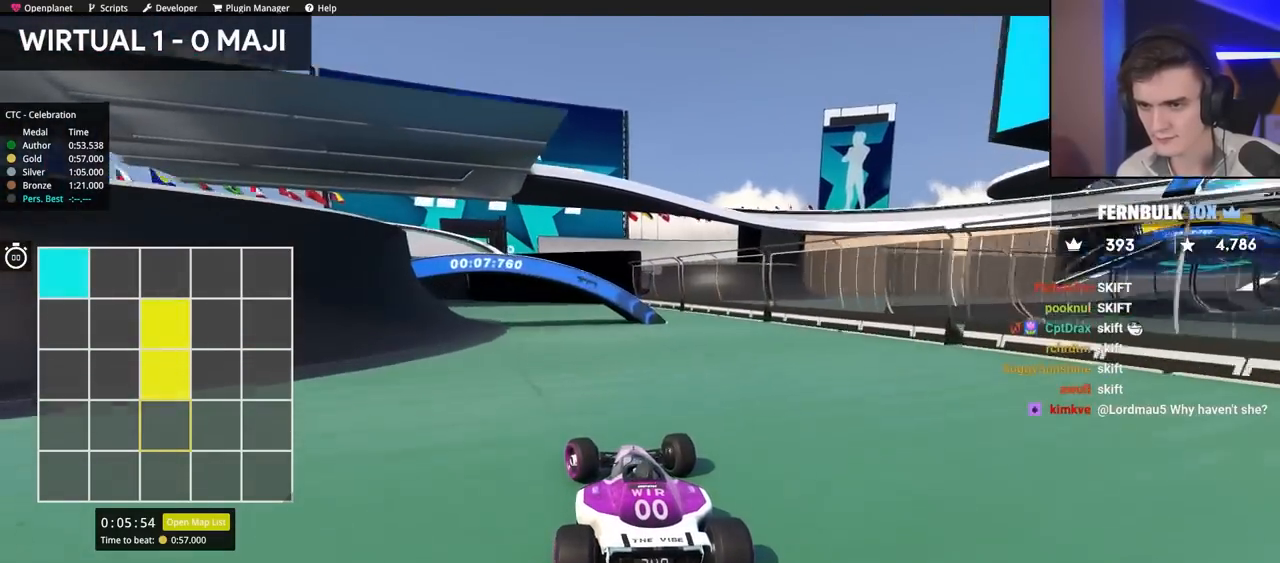
{"keys": ["brake"], "events": [[84, "brake", "down"]]}
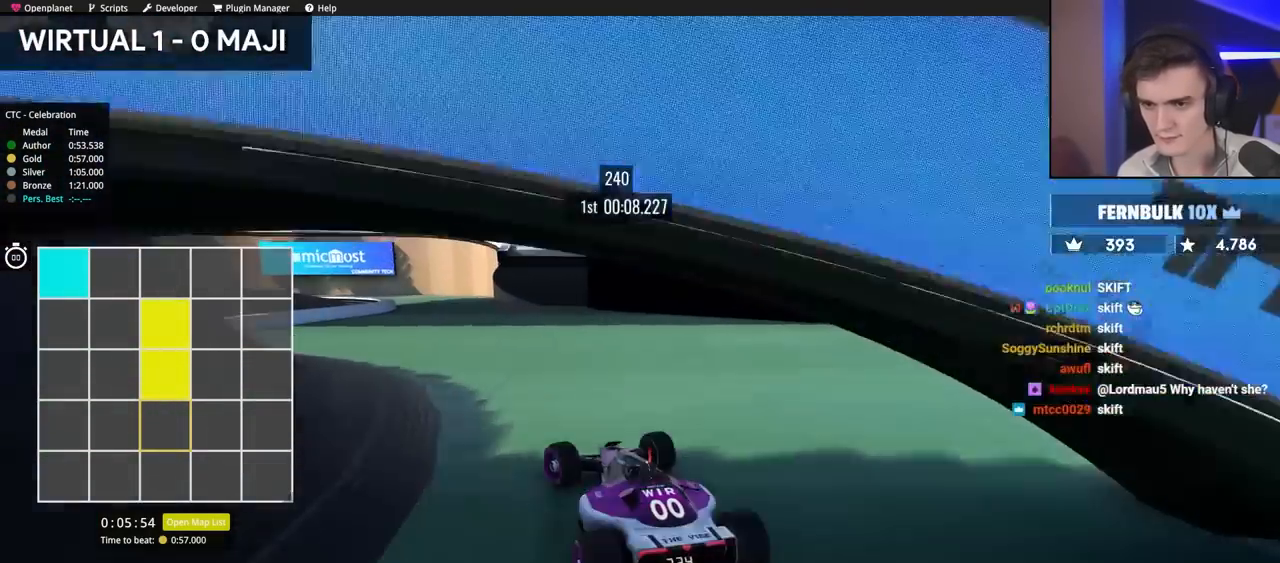
{"keys": ["brake"], "events": []}
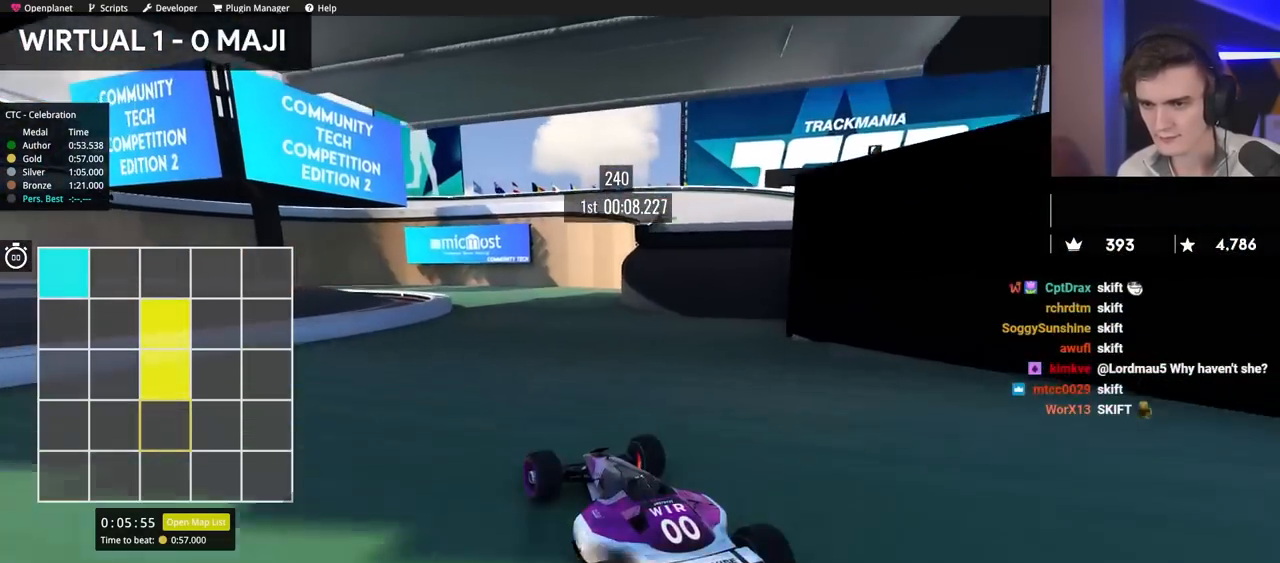
{"keys": ["brake"], "events": []}
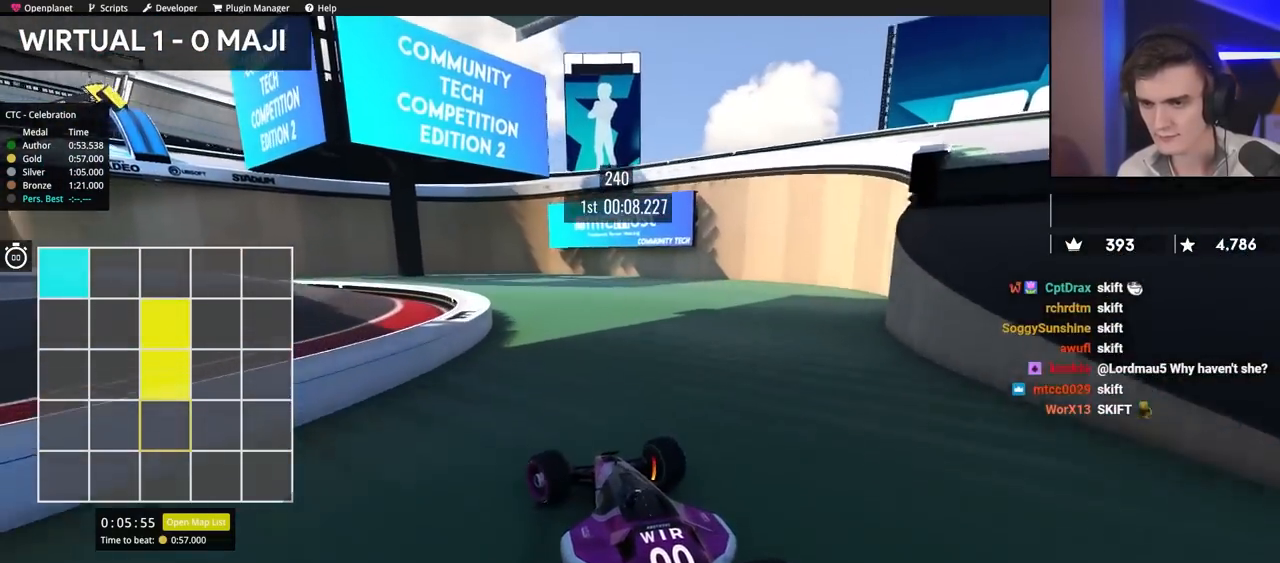
{"keys": ["brake"], "events": []}
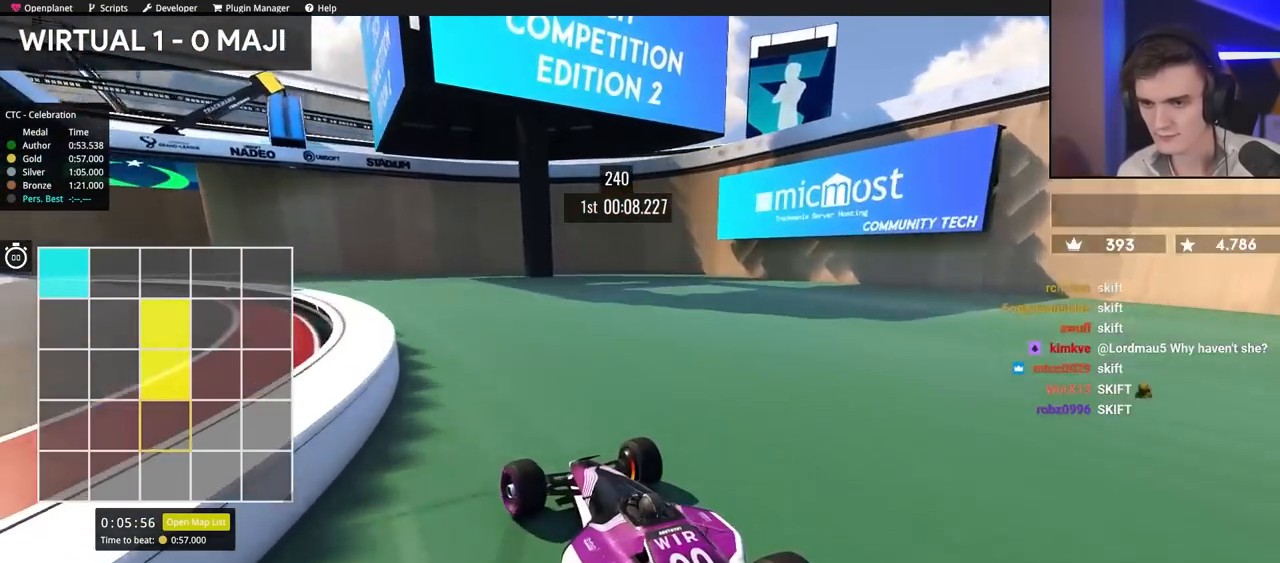
{"keys": [], "events": [[50, "brake", "up"]]}
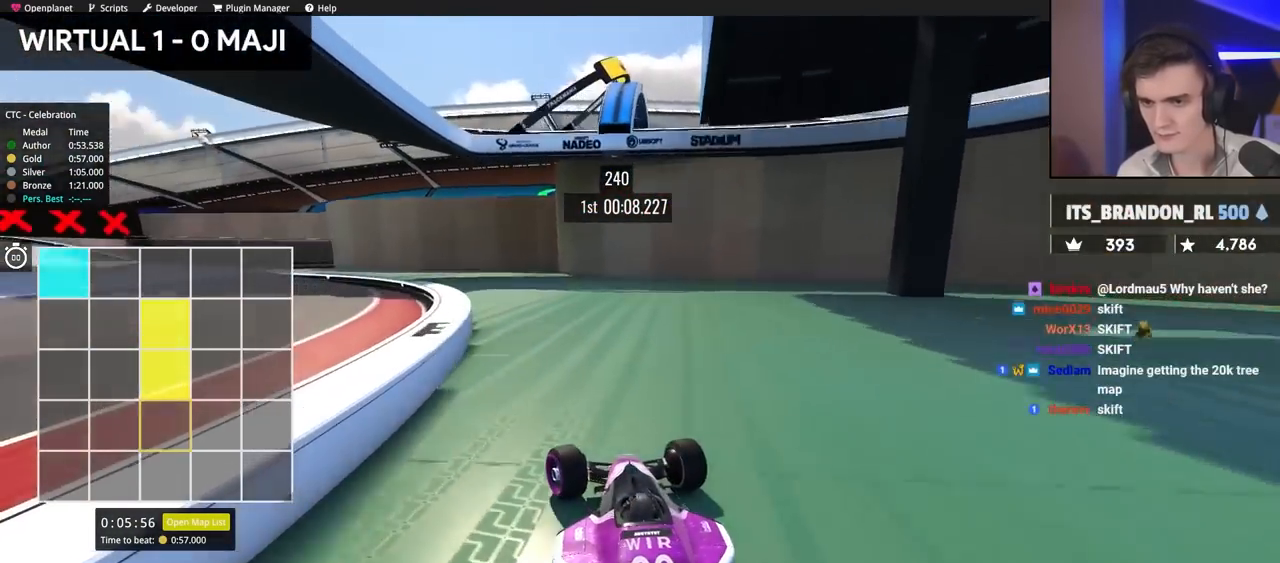
{"keys": [], "events": []}
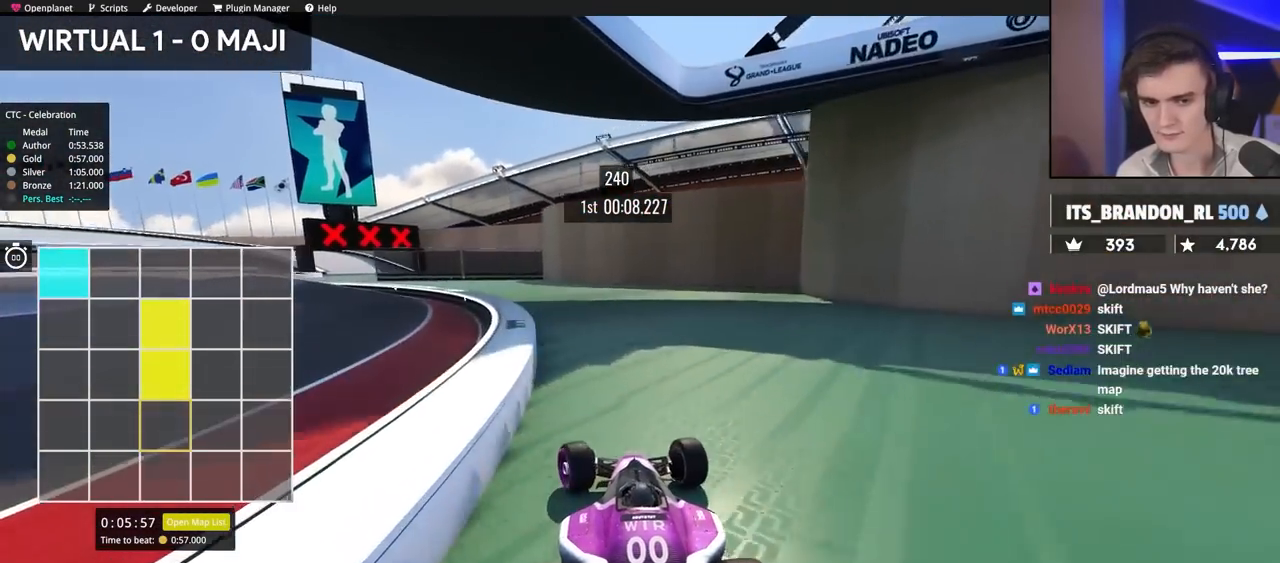
{"keys": [], "events": []}
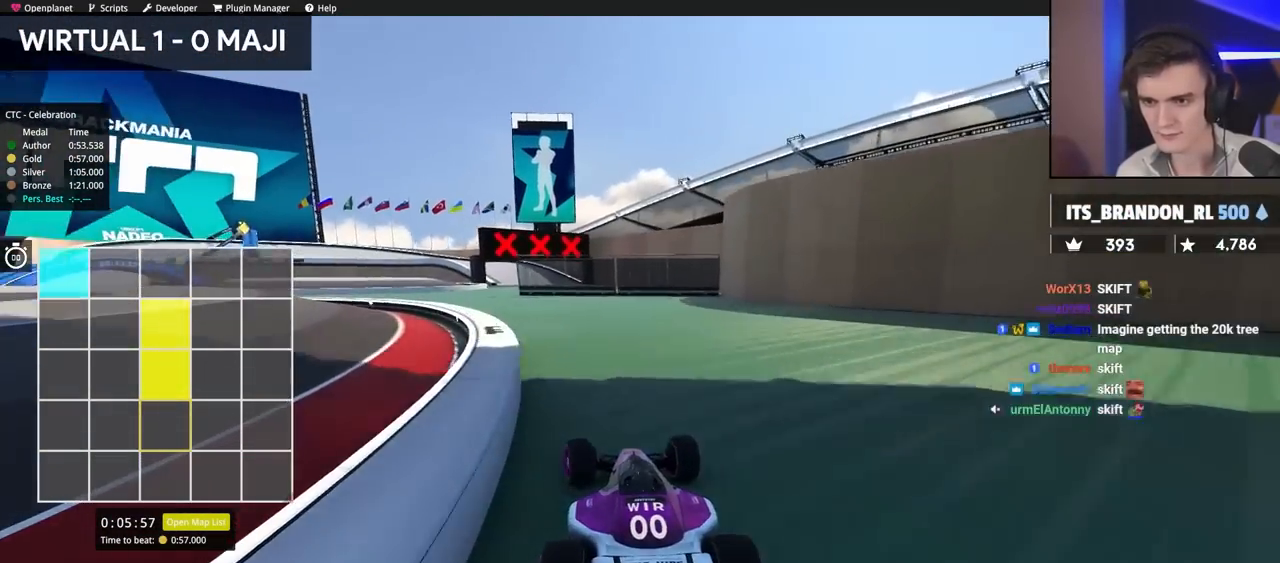
{"keys": [], "events": []}
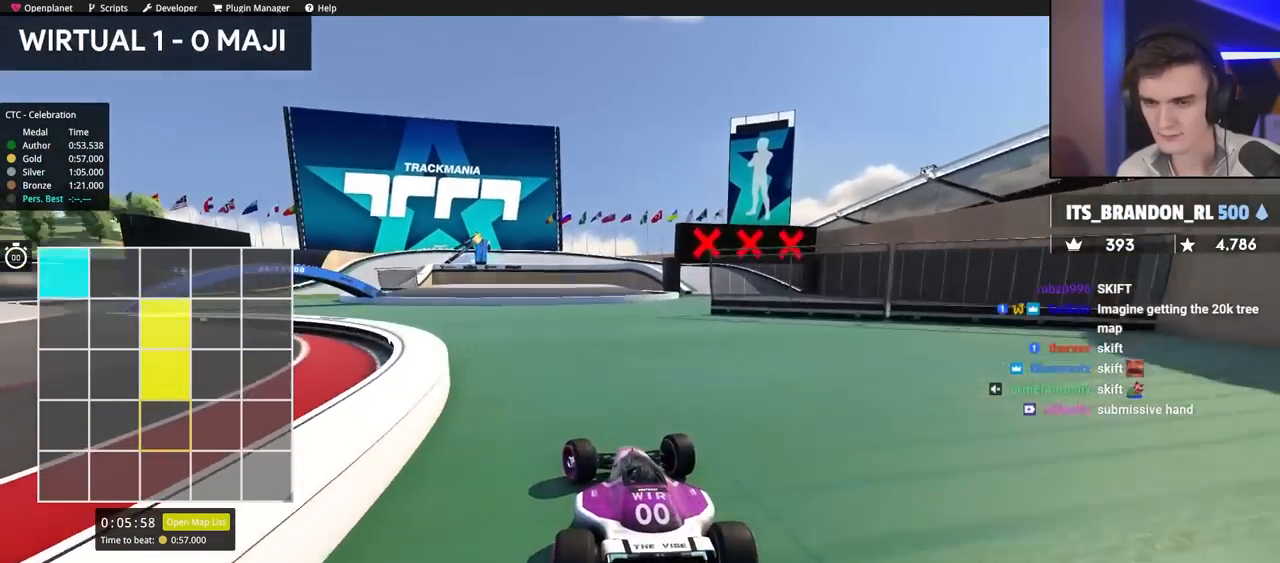
{"keys": [], "events": []}
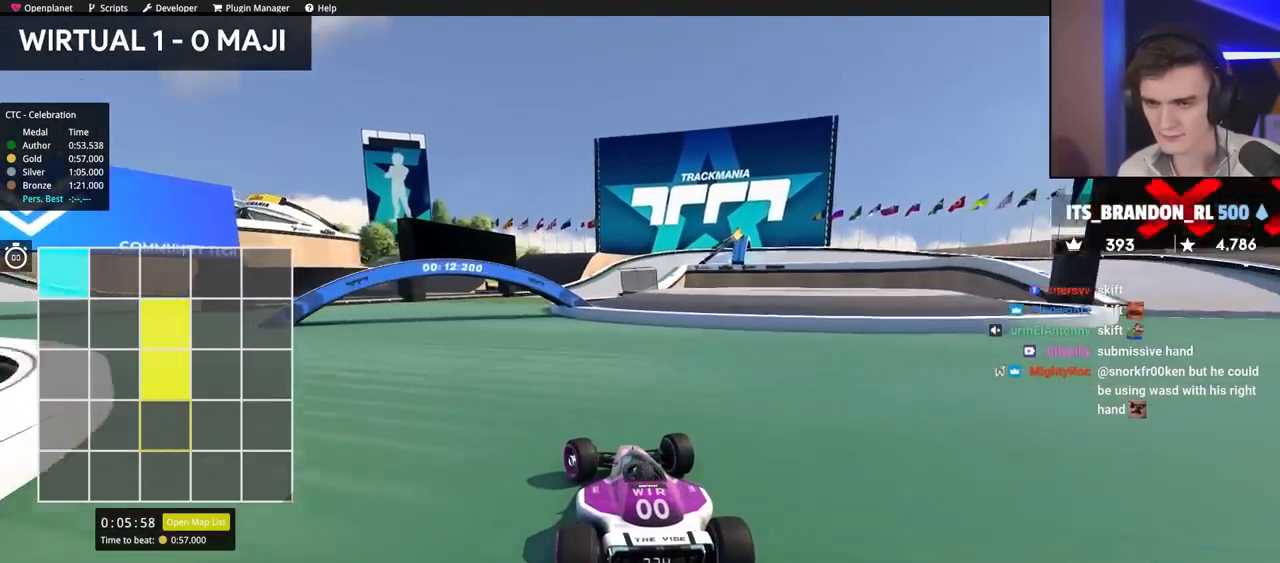
{"keys": [], "events": []}
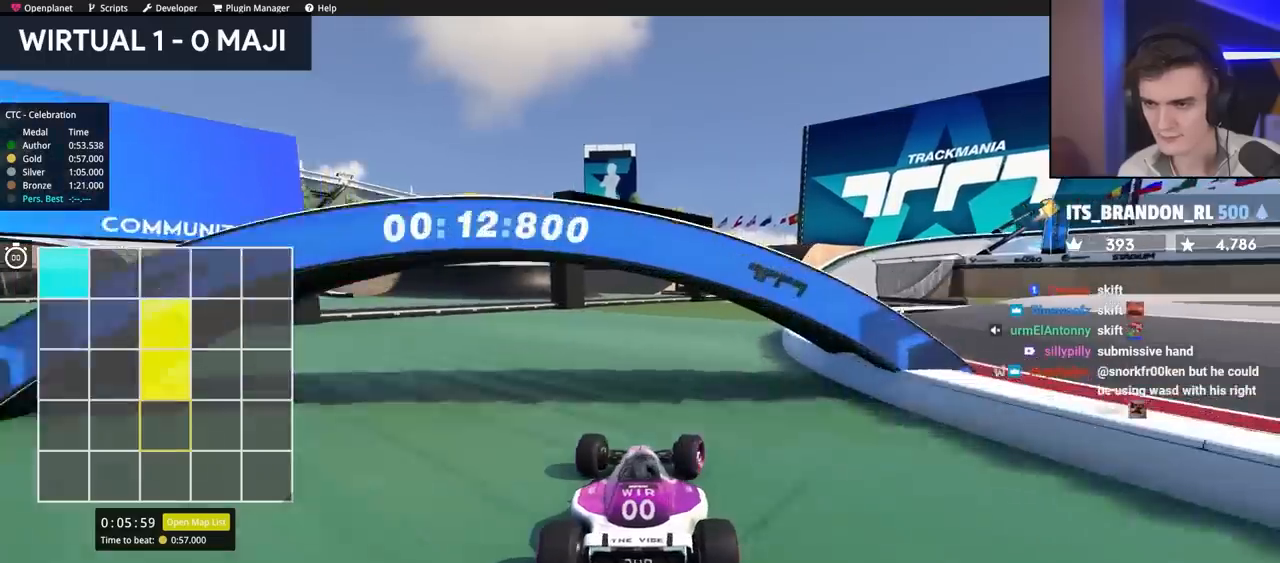
{"keys": [], "events": []}
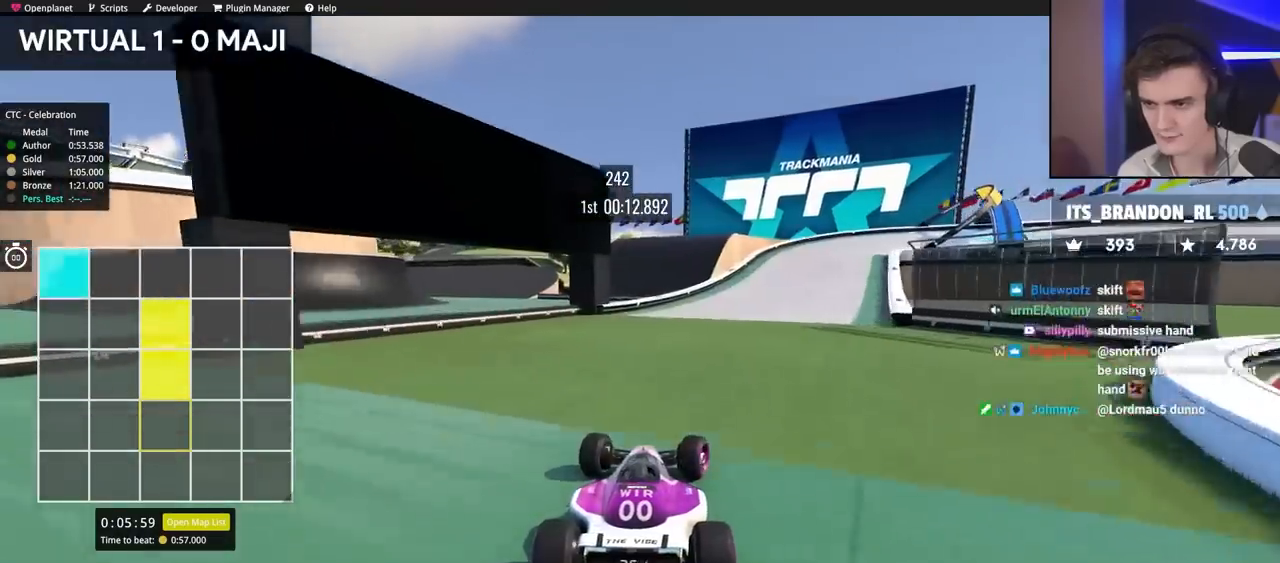
{"keys": [], "events": []}
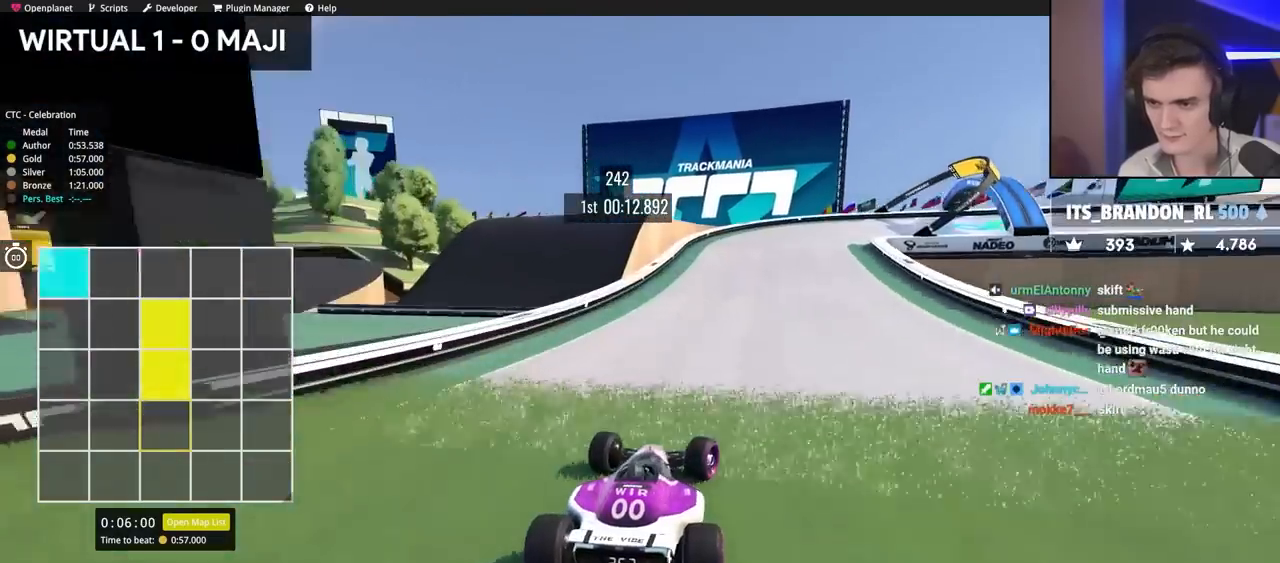
{"keys": ["brake"], "events": [[34, "brake", "down"]]}
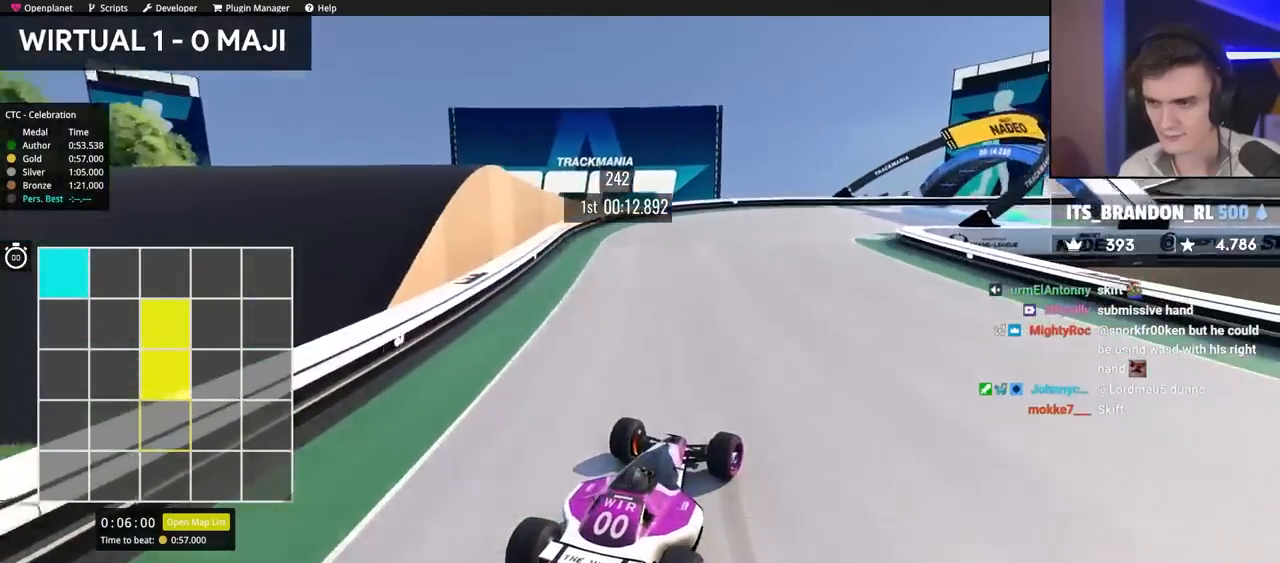
{"keys": [], "events": [[200, "brake", "up"], [300, "brake", "down"], [484, "brake", "up"]]}
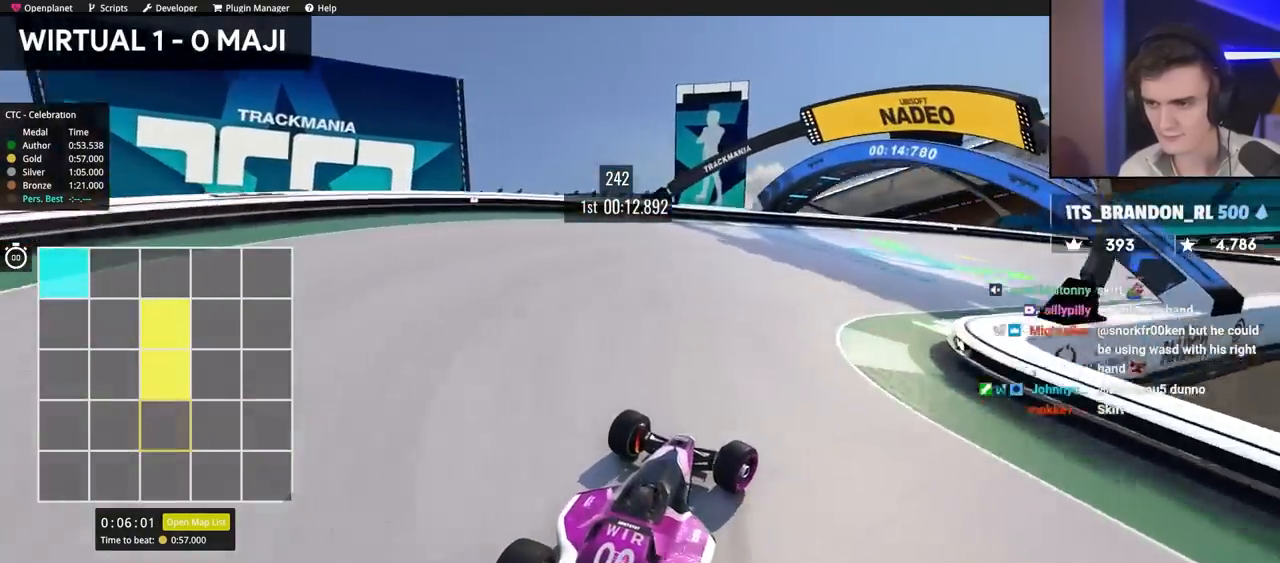
{"keys": [], "events": []}
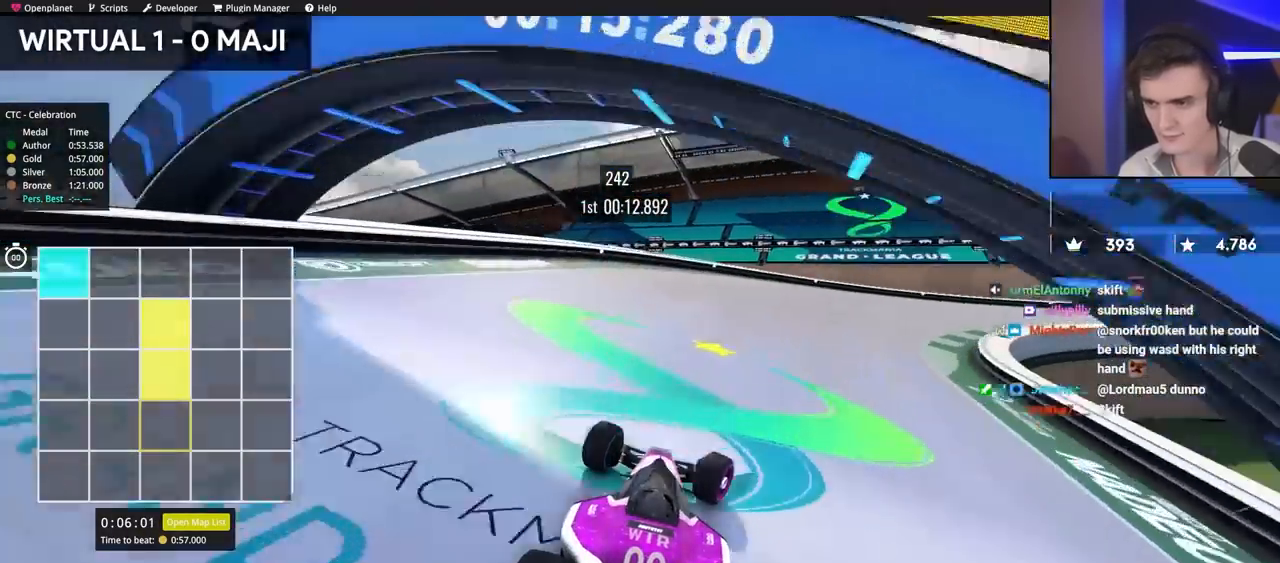
{"keys": [], "events": []}
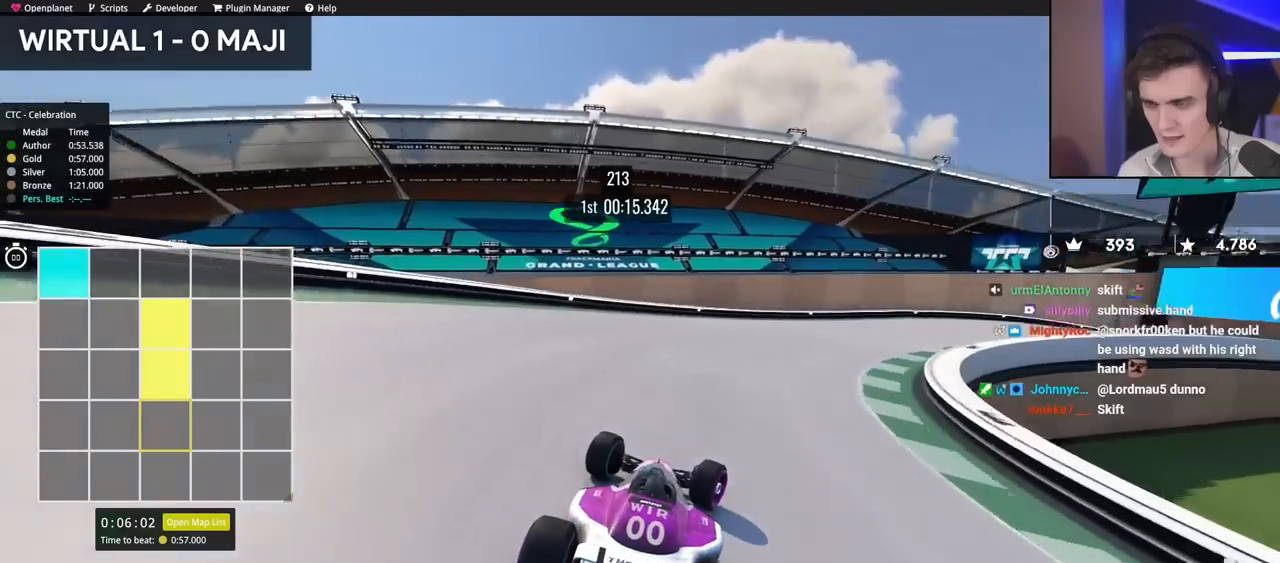
{"keys": [], "events": []}
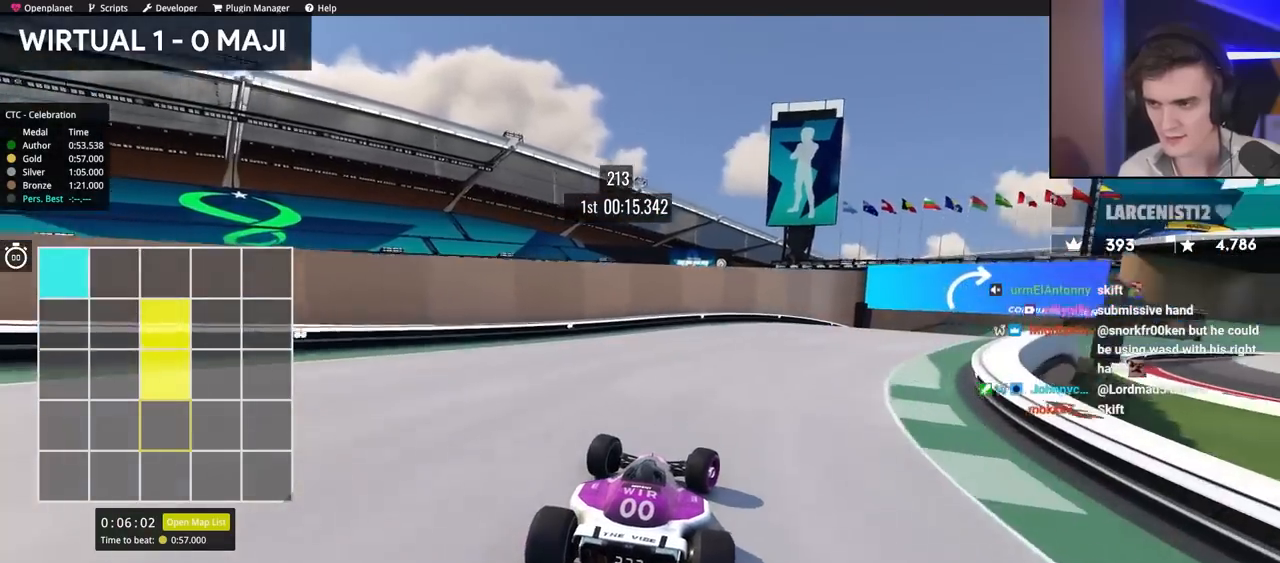
{"keys": [], "events": []}
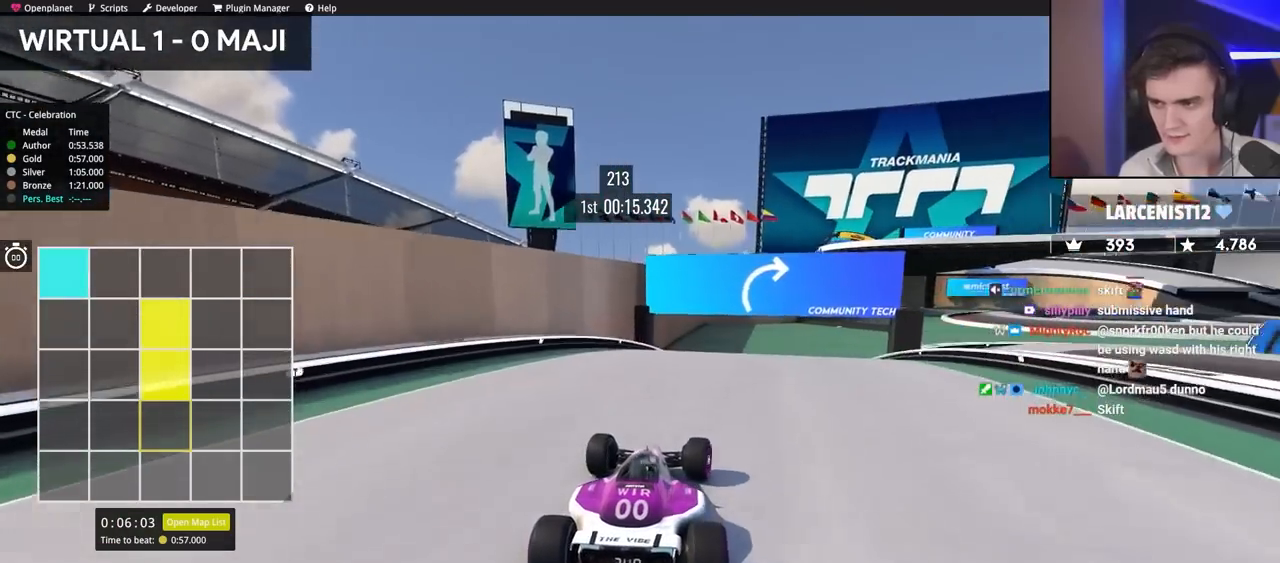
{"keys": [], "events": []}
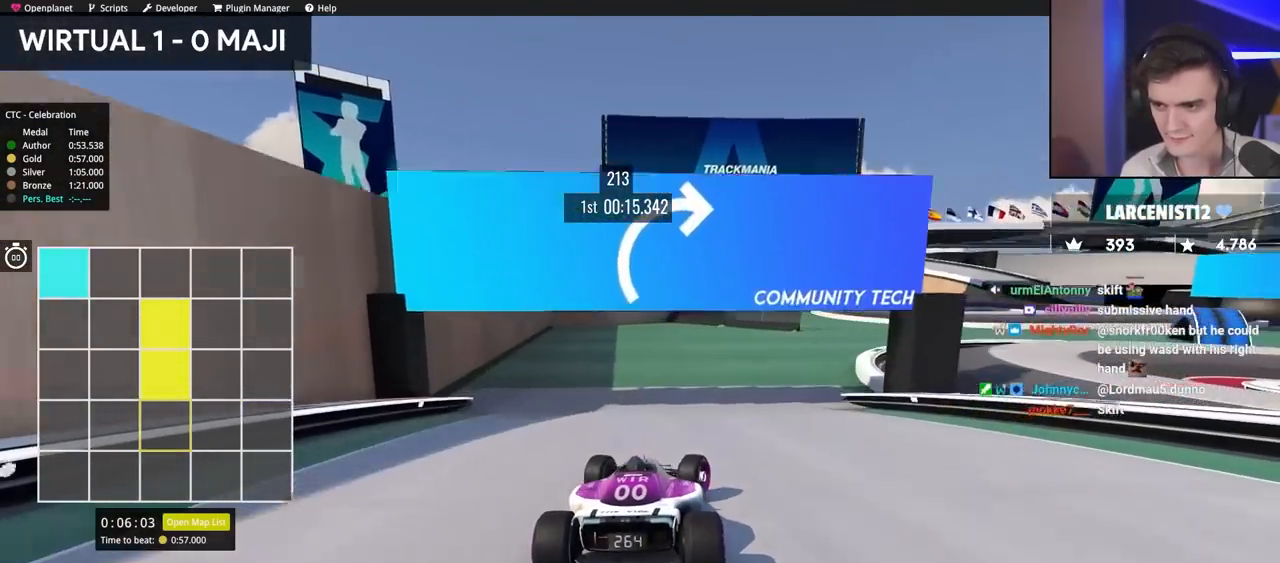
{"keys": [], "events": []}
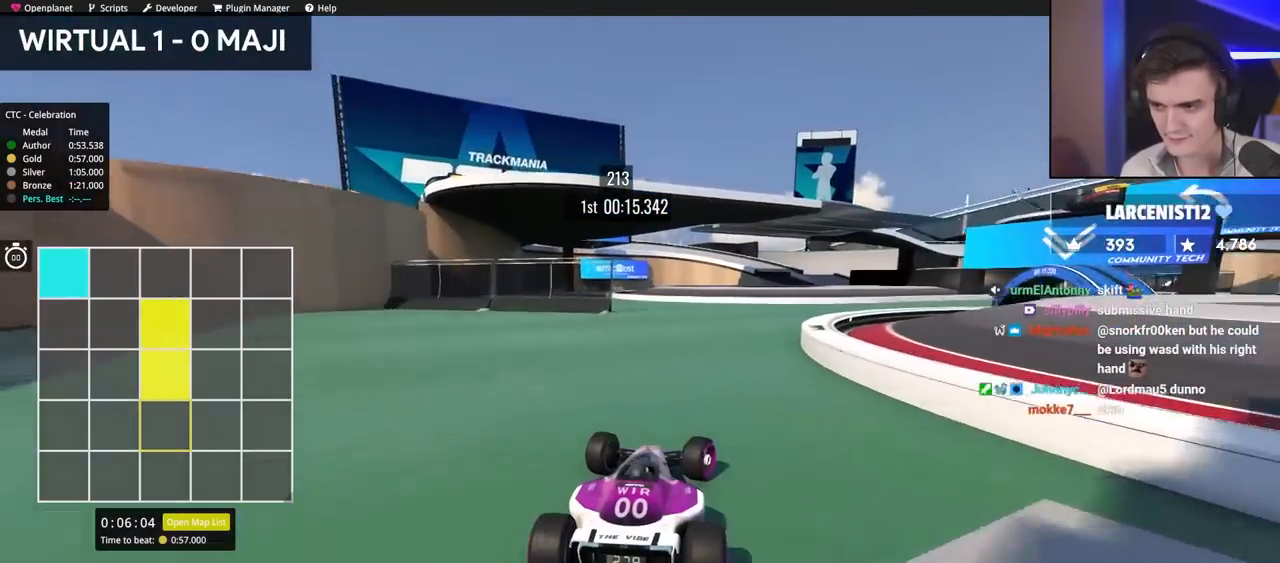
{"keys": [], "events": []}
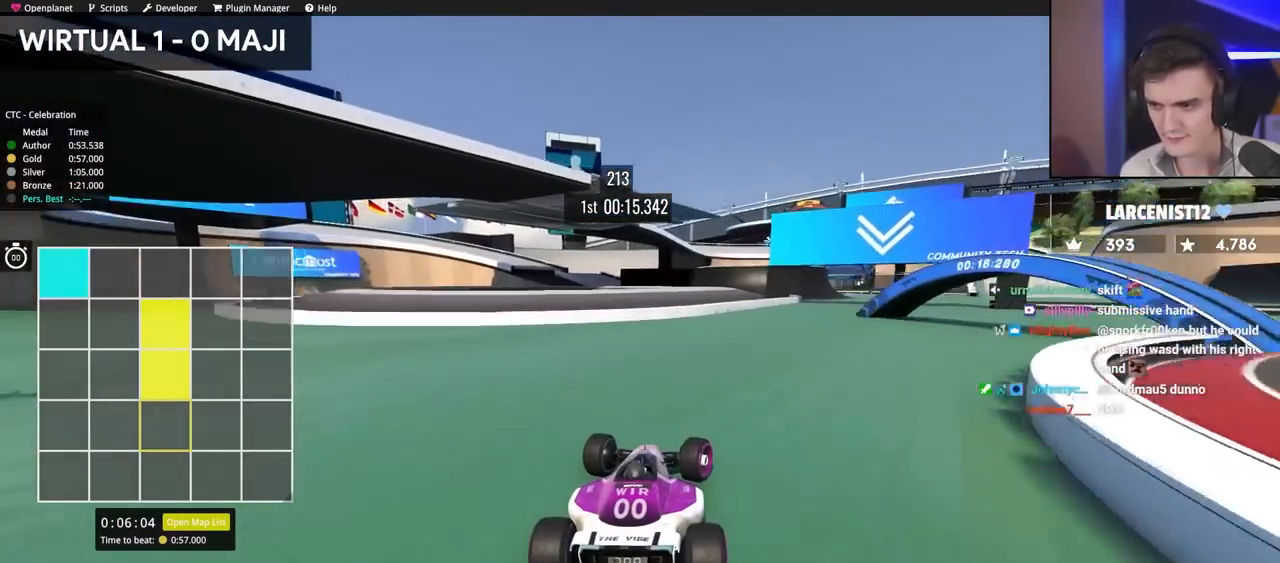
{"keys": [], "events": []}
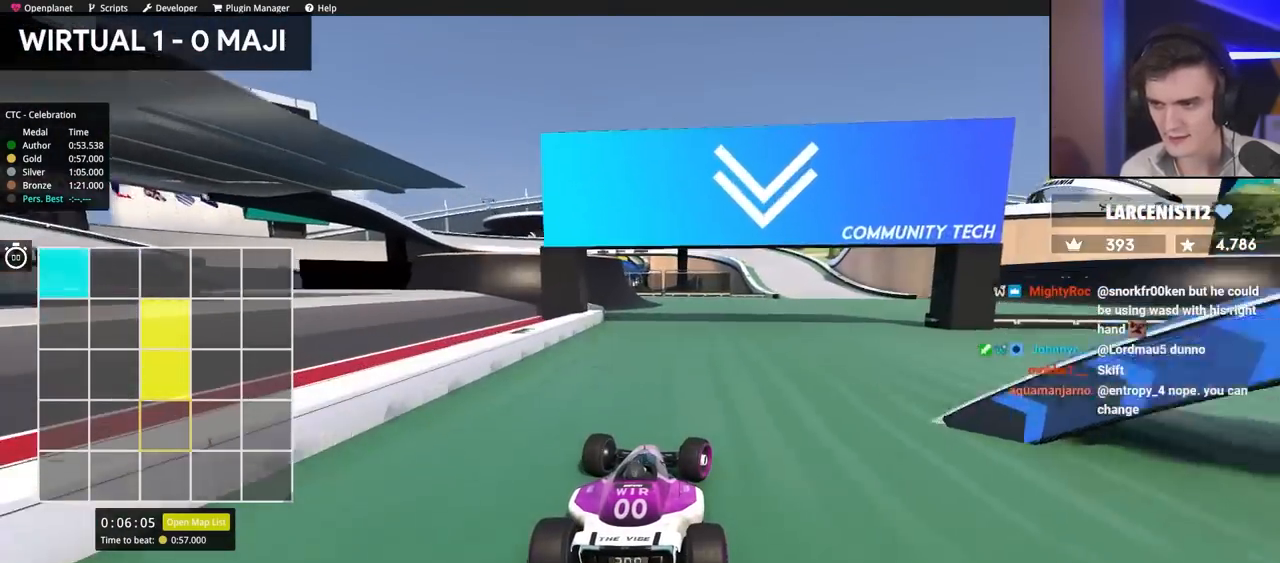
{"keys": [], "events": []}
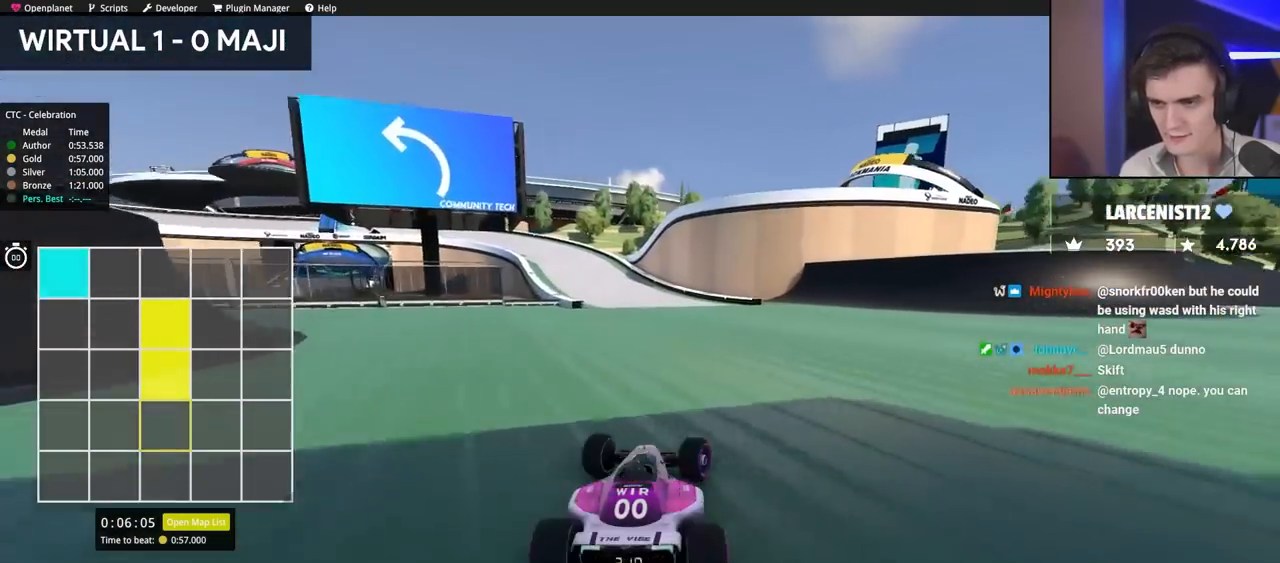
{"keys": [], "events": []}
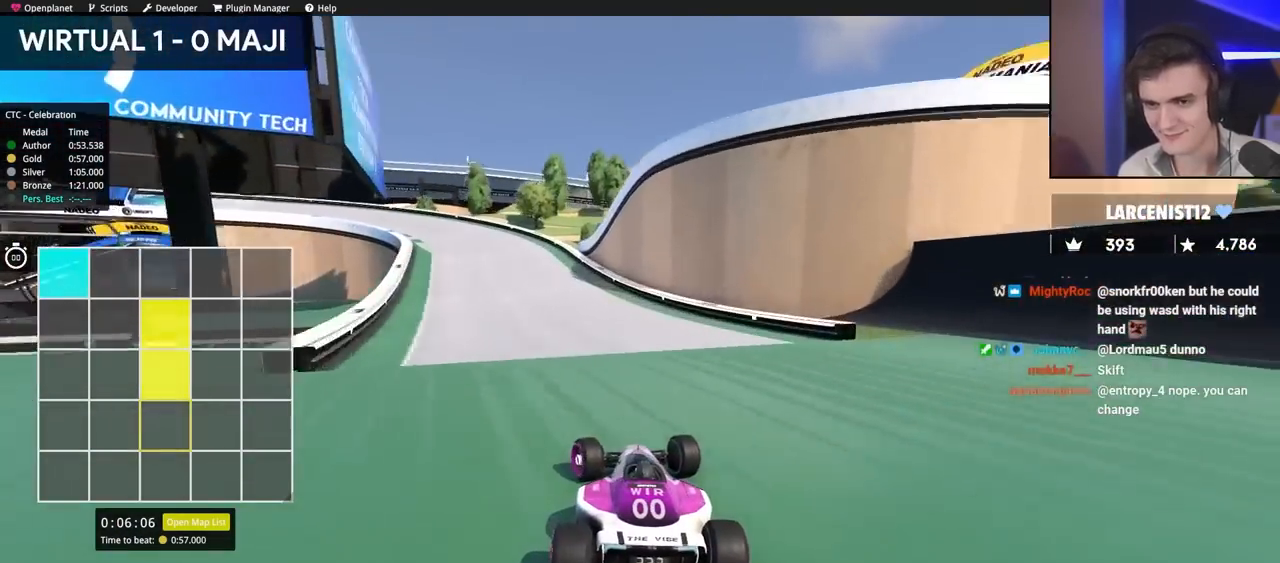
{"keys": ["brake"], "events": [[167, "brake", "down"]]}
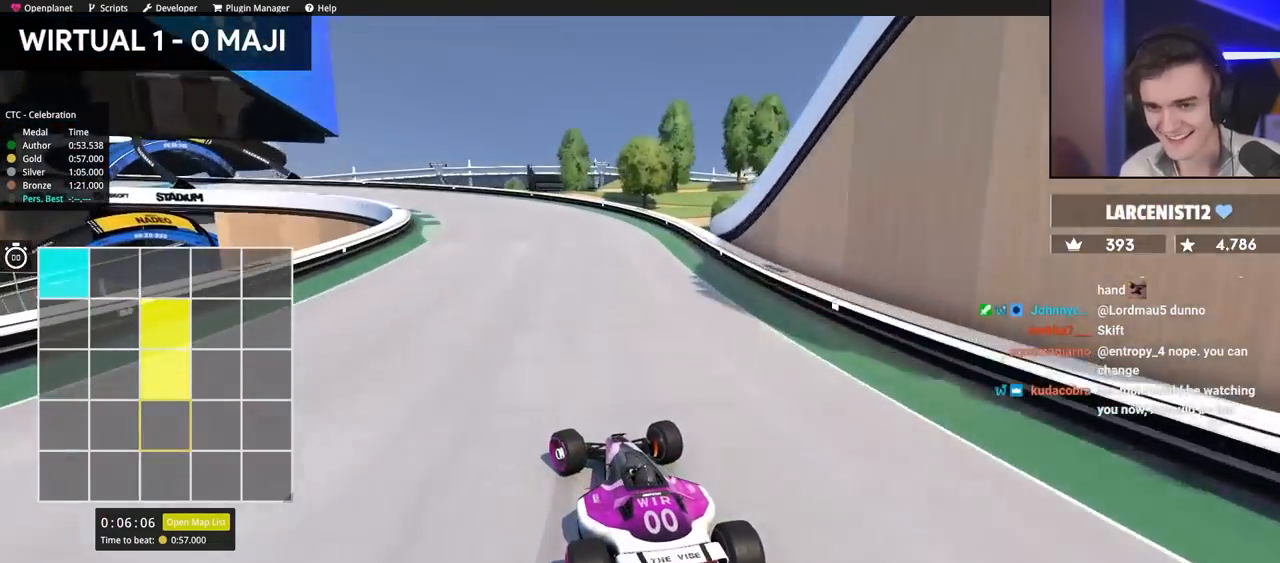
{"keys": [], "events": [[367, "brake", "up"]]}
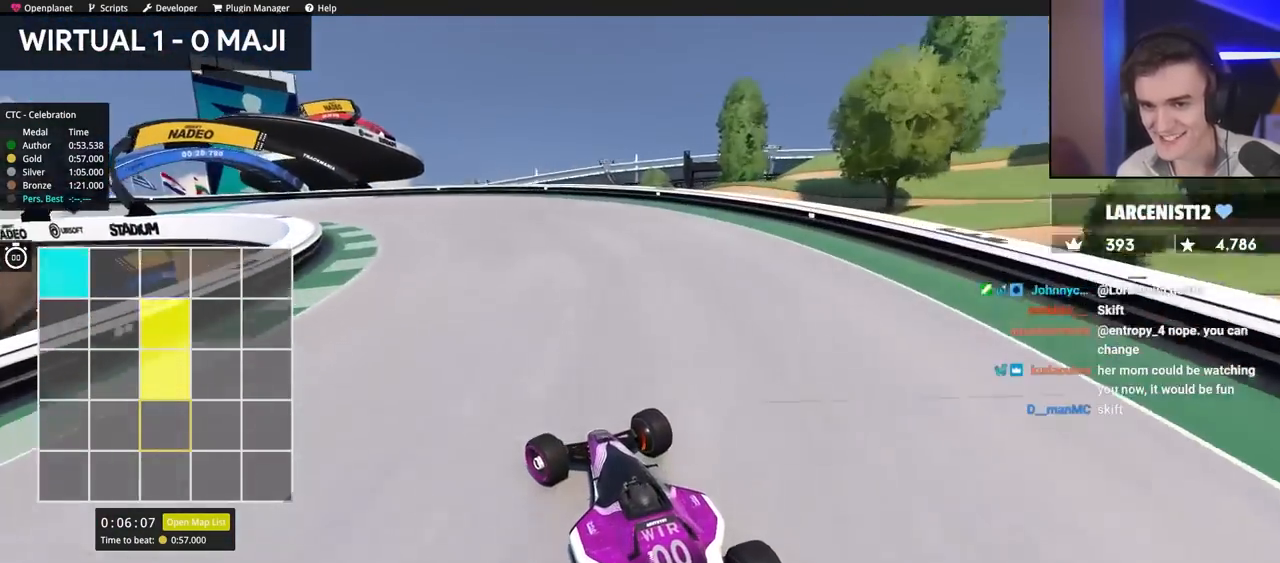
{"keys": [], "events": [[67, "brake", "down"], [150, "brake", "up"]]}